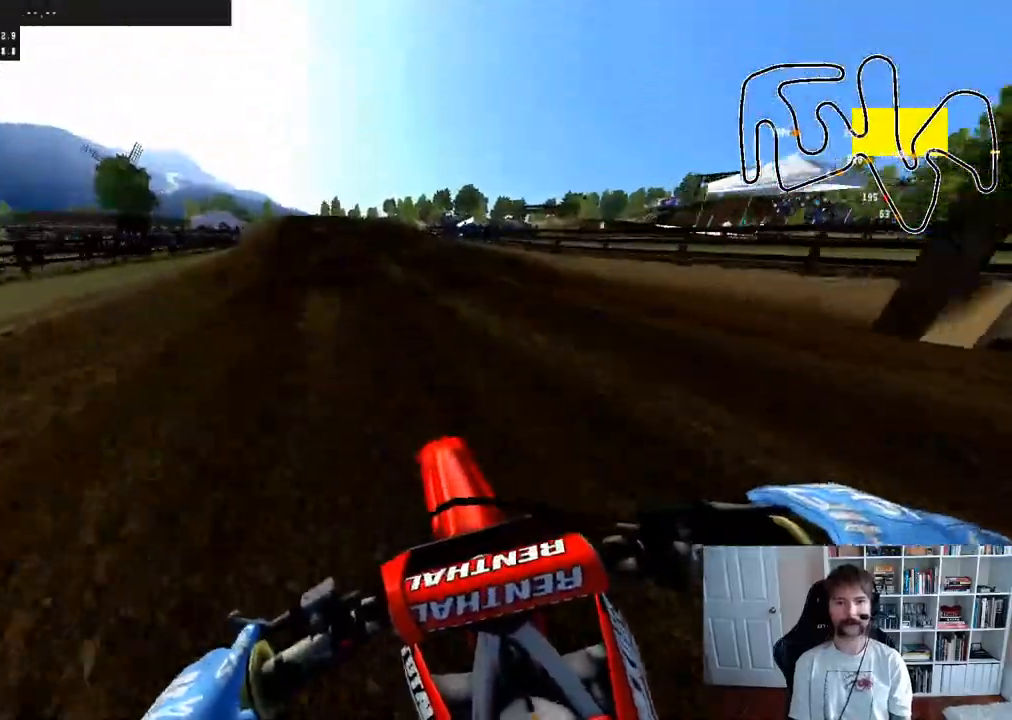
Gameplay with a controller (Xbox layout); each line is a JSON object with the inputs held at the frame after it. "events" lists button and stick changes between this image and that frame as [ms after this image, input, new state], when the widget could be followed in between.
{"buttons": ["R2"], "left_stick": "up-left", "right_stick": "center", "events": [[17, "left_stick", "center"], [133, "B", "down"], [283, "B", "up"], [317, "left_stick", "up-left"]]}
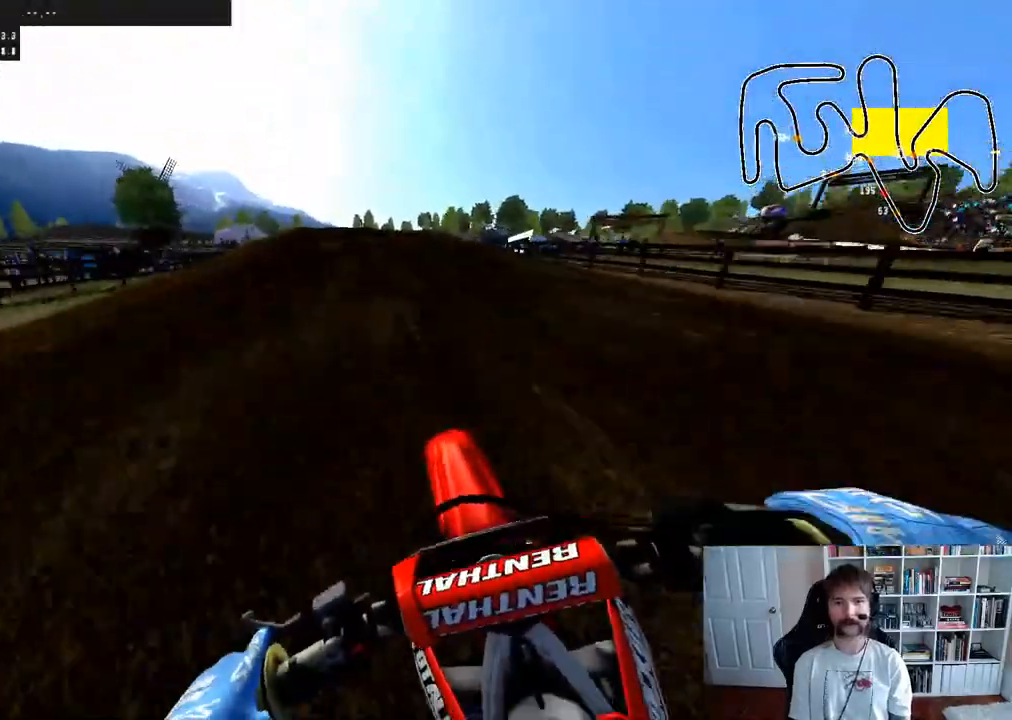
{"buttons": ["R2"], "left_stick": "center", "right_stick": "center", "events": [[17, "left_stick", "center"], [150, "left_stick", "down"], [183, "right_stick", "up-right"], [350, "left_stick", "center"], [383, "right_stick", "center"]]}
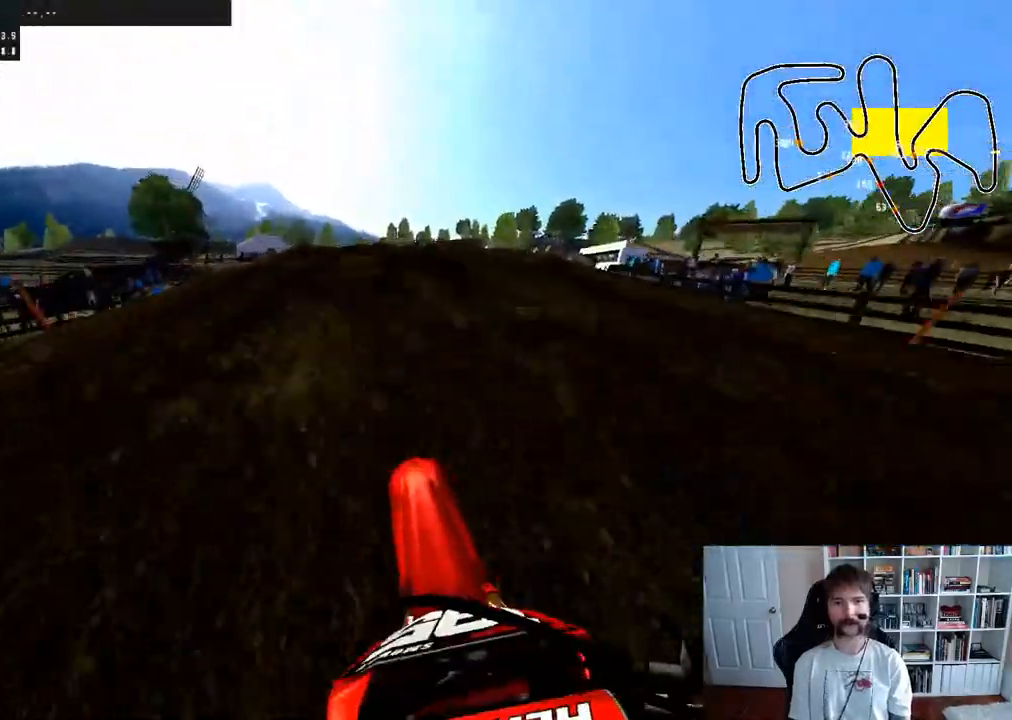
{"buttons": [], "left_stick": "center", "right_stick": "center", "events": [[17, "left_stick", "right"], [167, "R2", "up"], [167, "left_stick", "center"], [283, "left_stick", "right"], [483, "left_stick", "center"]]}
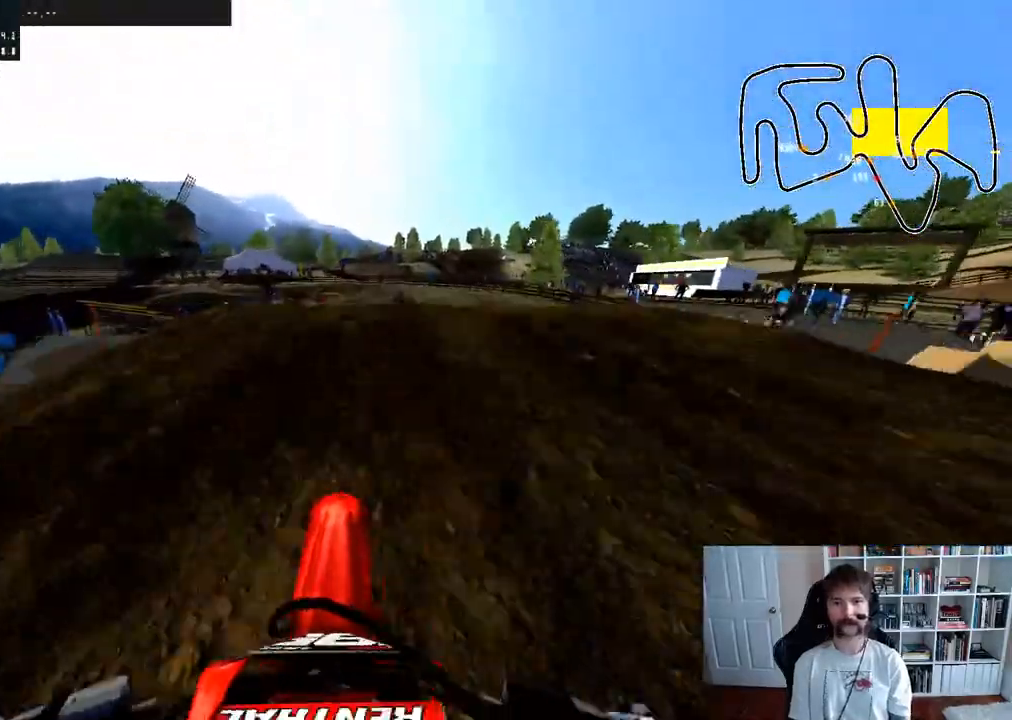
{"buttons": [], "left_stick": "down-left", "right_stick": "center", "events": [[217, "R2", "down"], [433, "left_stick", "down-left"], [500, "R2", "up"]]}
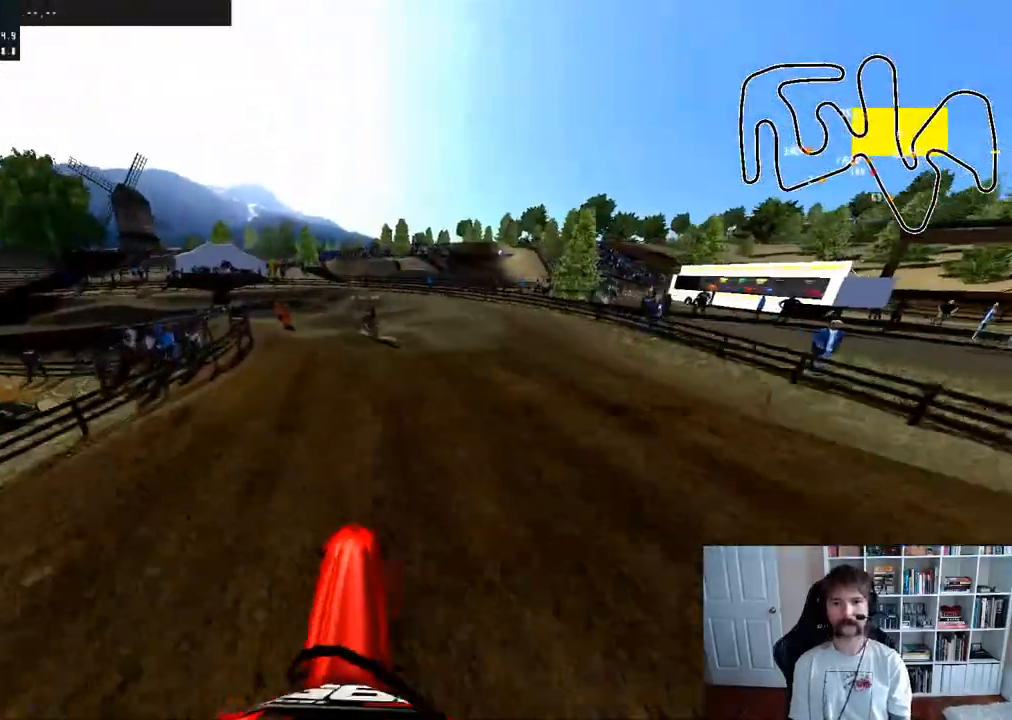
{"buttons": [], "left_stick": "center", "right_stick": "center", "events": [[133, "right_stick", "up"], [267, "left_stick", "down"], [350, "right_stick", "center"], [450, "left_stick", "center"]]}
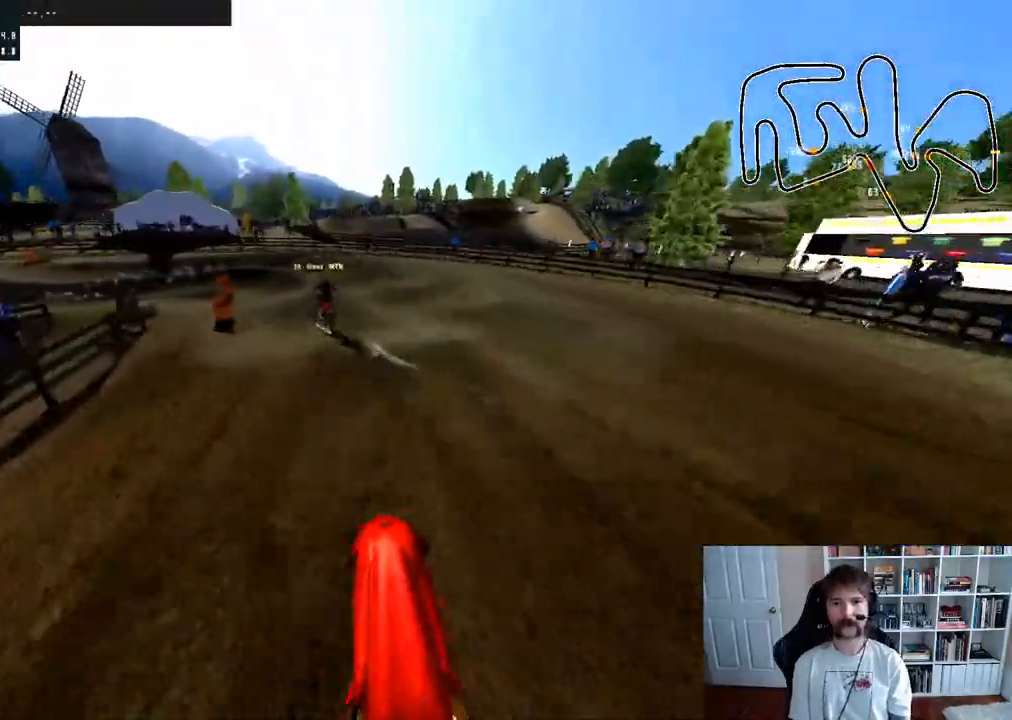
{"buttons": [], "left_stick": "left", "right_stick": "center", "events": [[67, "left_stick", "left"], [250, "R2", "down"], [333, "left_stick", "center"], [383, "X", "down"], [417, "R2", "up"], [450, "X", "up"], [483, "left_stick", "left"]]}
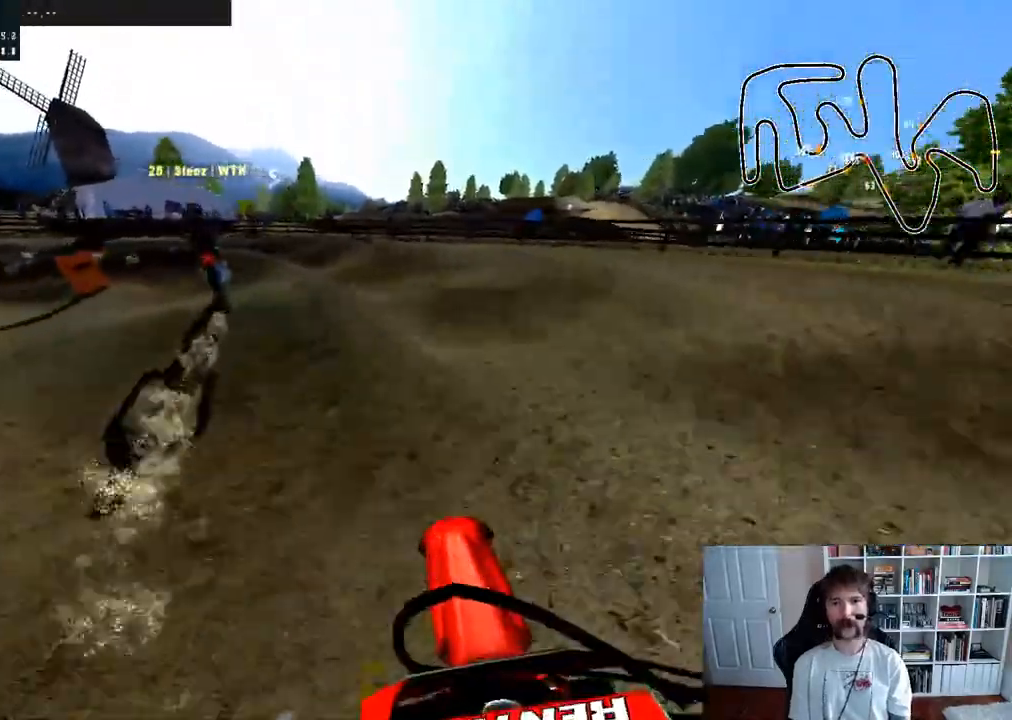
{"buttons": ["R3"], "left_stick": "center", "right_stick": "center", "events": [[183, "left_stick", "center"], [317, "left_stick", "left"], [433, "R3", "down"], [483, "left_stick", "center"]]}
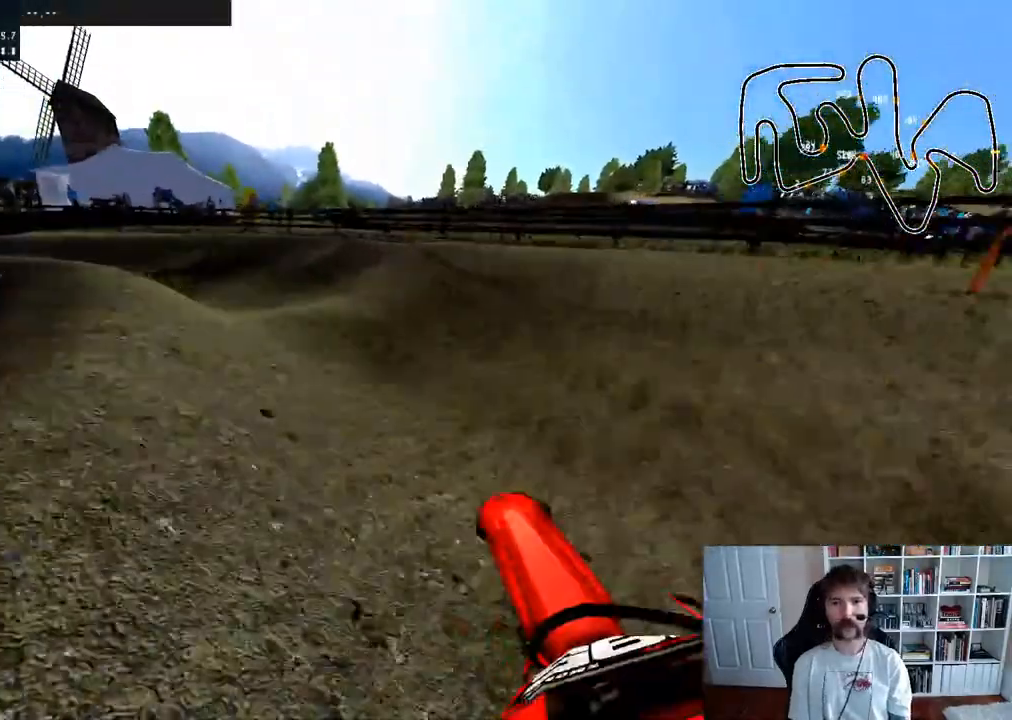
{"buttons": [], "left_stick": "center", "right_stick": "center", "events": [[50, "R3", "up"], [233, "left_stick", "left"], [283, "R2", "down"], [367, "R2", "up"], [467, "left_stick", "center"]]}
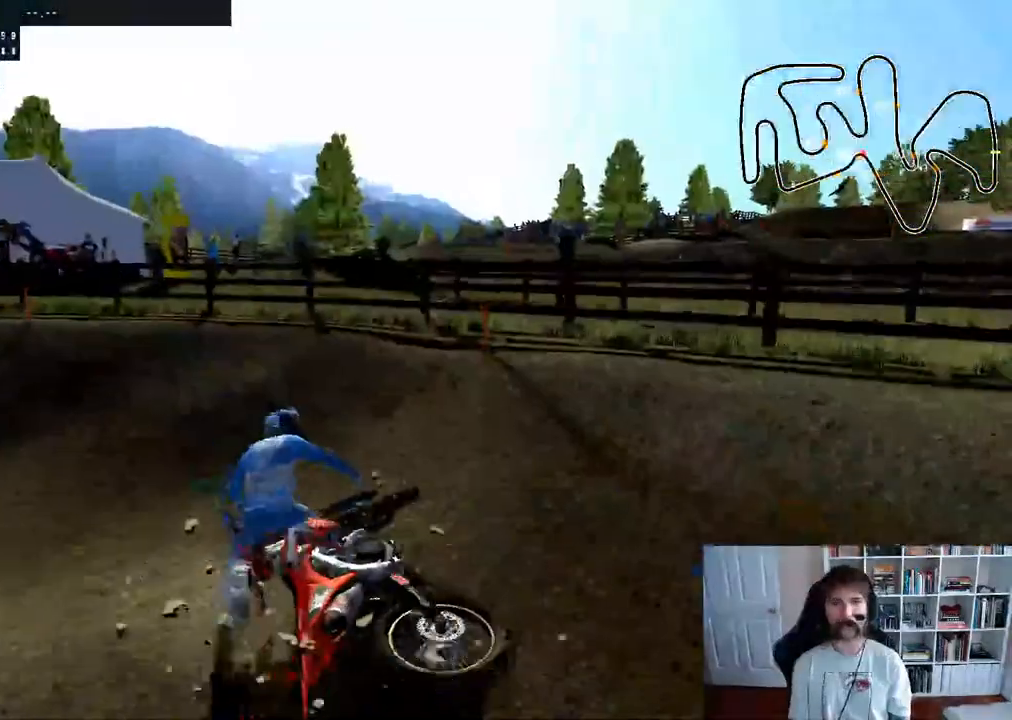
{"buttons": ["SELECT"], "left_stick": "center", "right_stick": "center", "events": [[383, "SELECT", "down"]]}
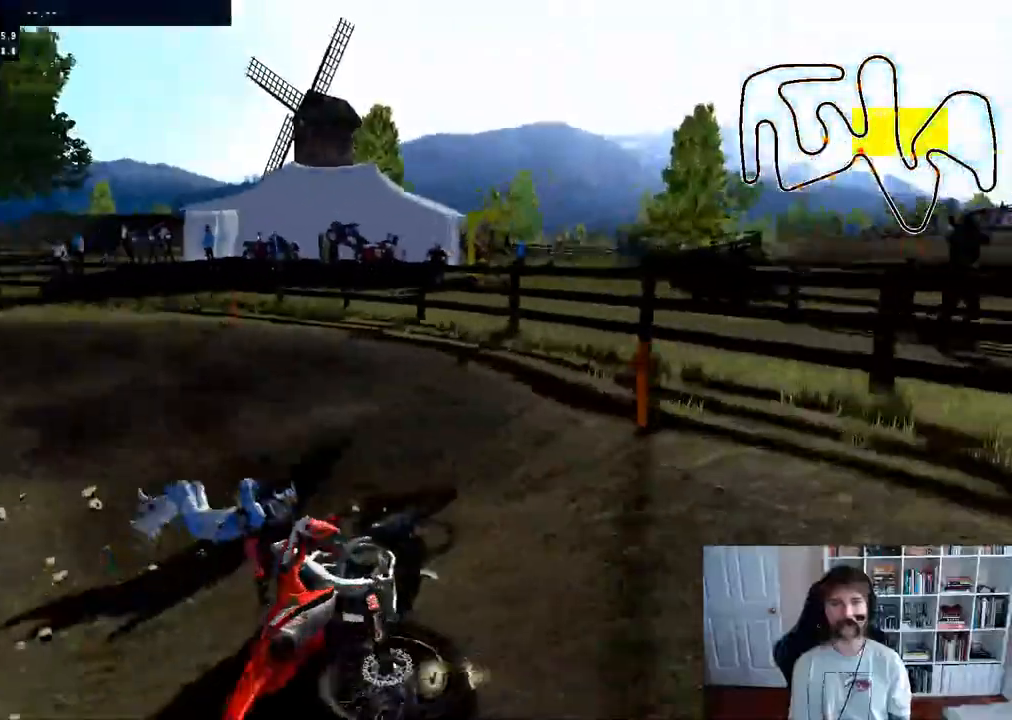
{"buttons": ["R2"], "left_stick": "up-left", "right_stick": "center", "events": [[83, "SELECT", "up"], [200, "B", "down"], [283, "left_stick", "left"], [317, "B", "up"], [383, "R2", "down"], [433, "left_stick", "up-left"]]}
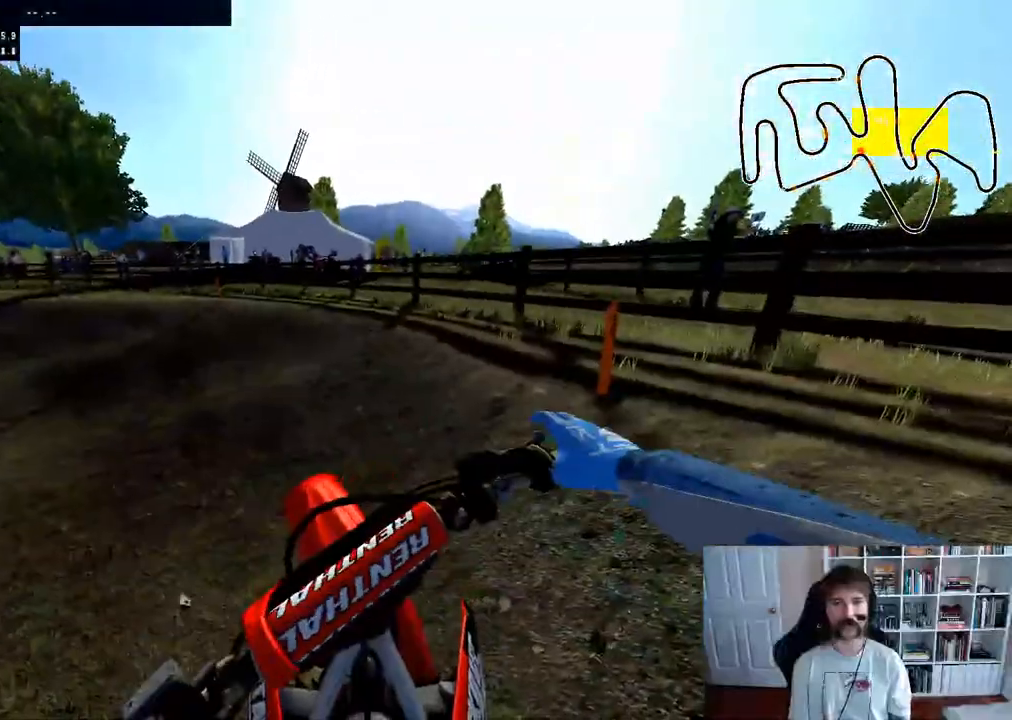
{"buttons": ["R2"], "left_stick": "center", "right_stick": "center", "events": [[483, "left_stick", "center"]]}
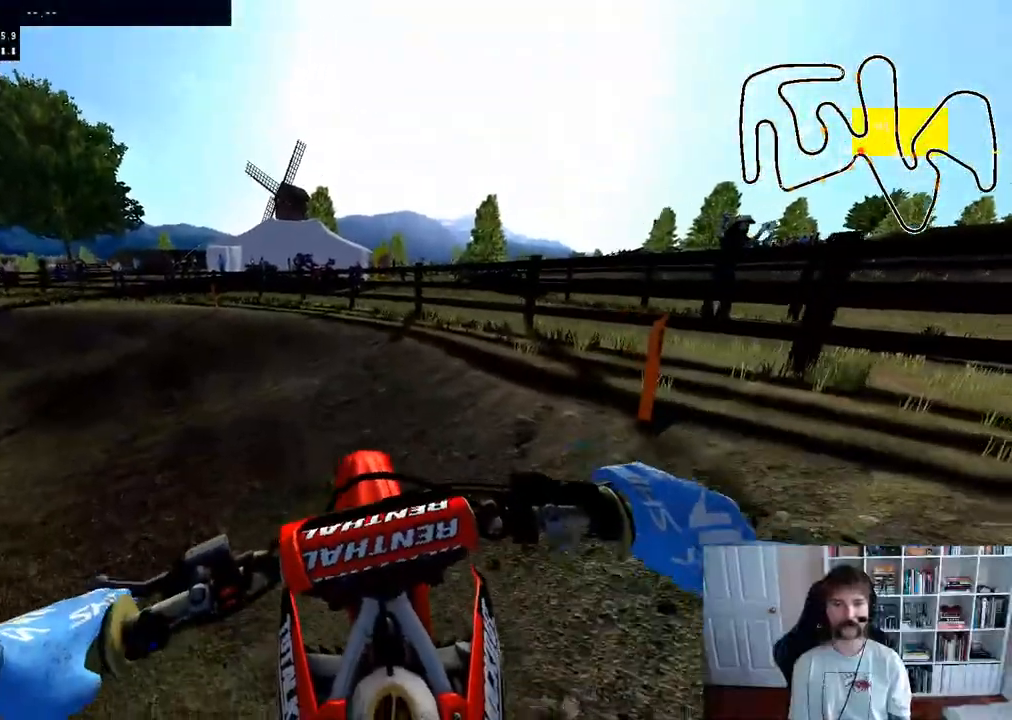
{"buttons": ["R2"], "left_stick": "center", "right_stick": "center", "events": [[200, "left_stick", "left"], [433, "left_stick", "center"]]}
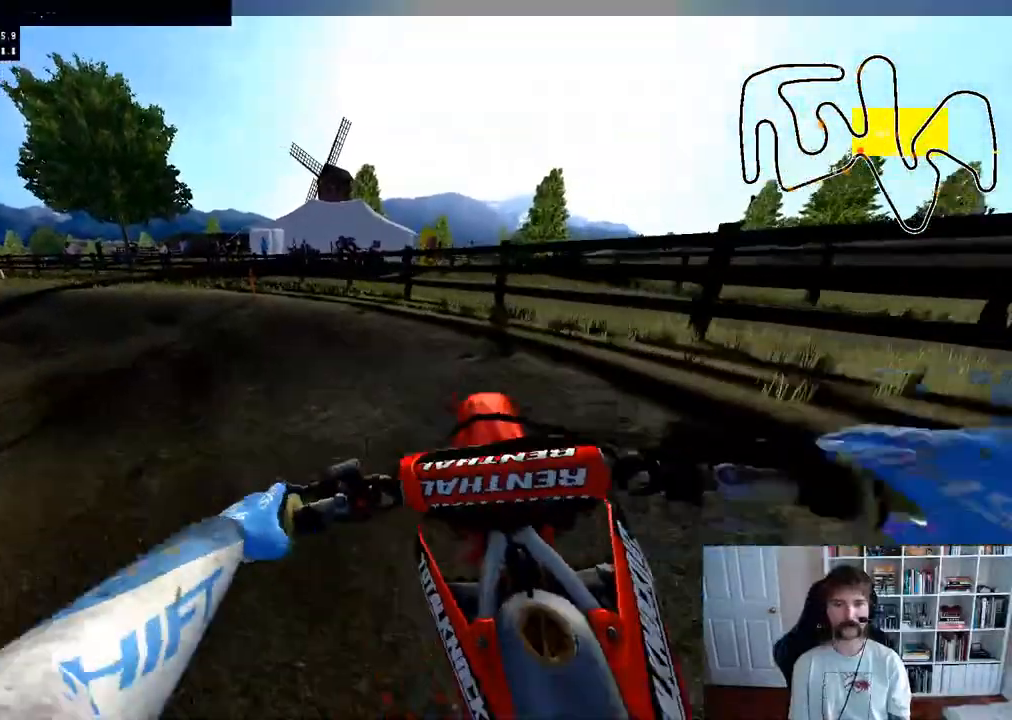
{"buttons": ["R2"], "left_stick": "center", "right_stick": "center", "events": [[50, "L1", "down"], [167, "L1", "up"]]}
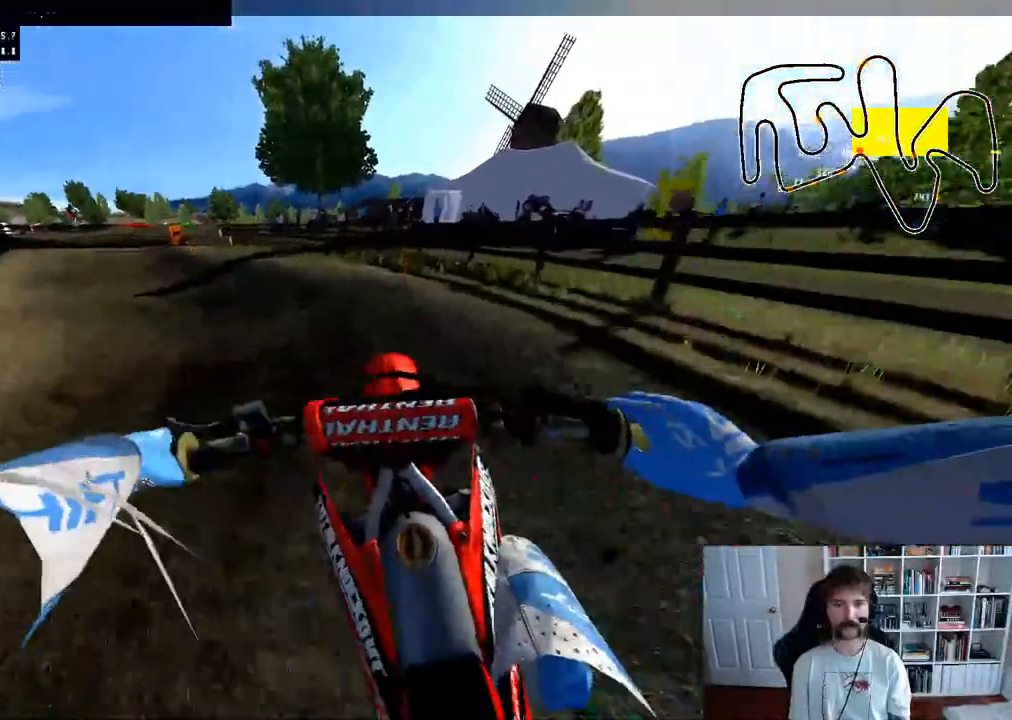
{"buttons": [], "left_stick": "left", "right_stick": "center", "events": [[17, "B", "down"], [100, "B", "up"], [133, "R2", "up"], [183, "left_stick", "left"], [267, "R2", "down"], [350, "R2", "up"]]}
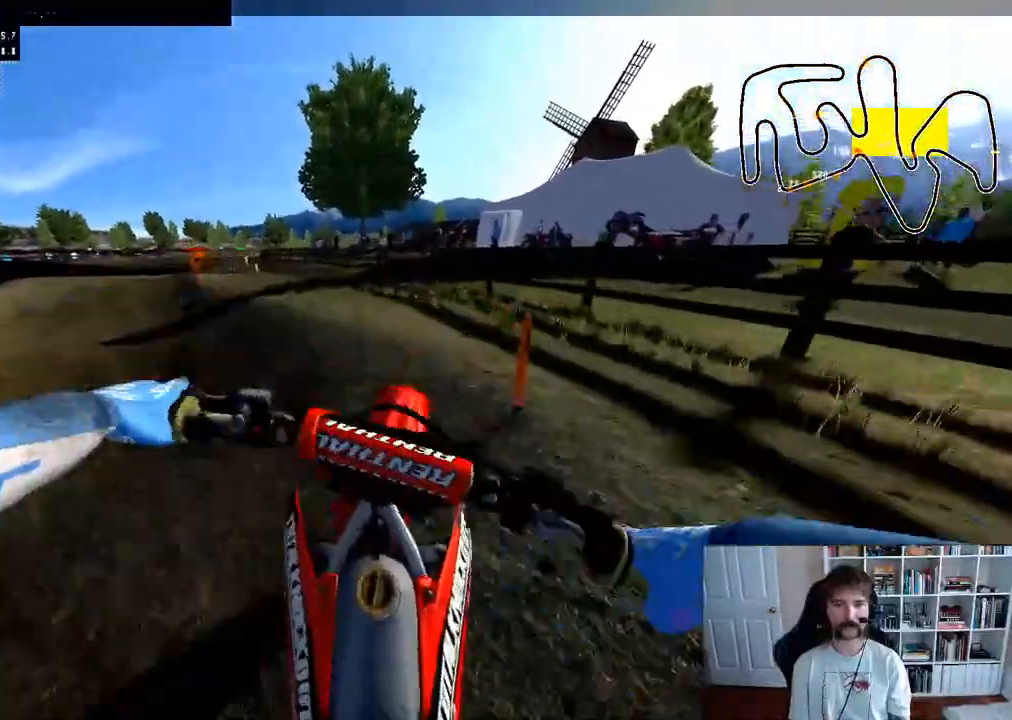
{"buttons": ["R2"], "left_stick": "left", "right_stick": "center", "events": [[133, "left_stick", "center"], [200, "R2", "down"], [267, "left_stick", "left"], [383, "L1", "down"], [383, "L2", "down"], [483, "L1", "up"], [483, "L2", "up"]]}
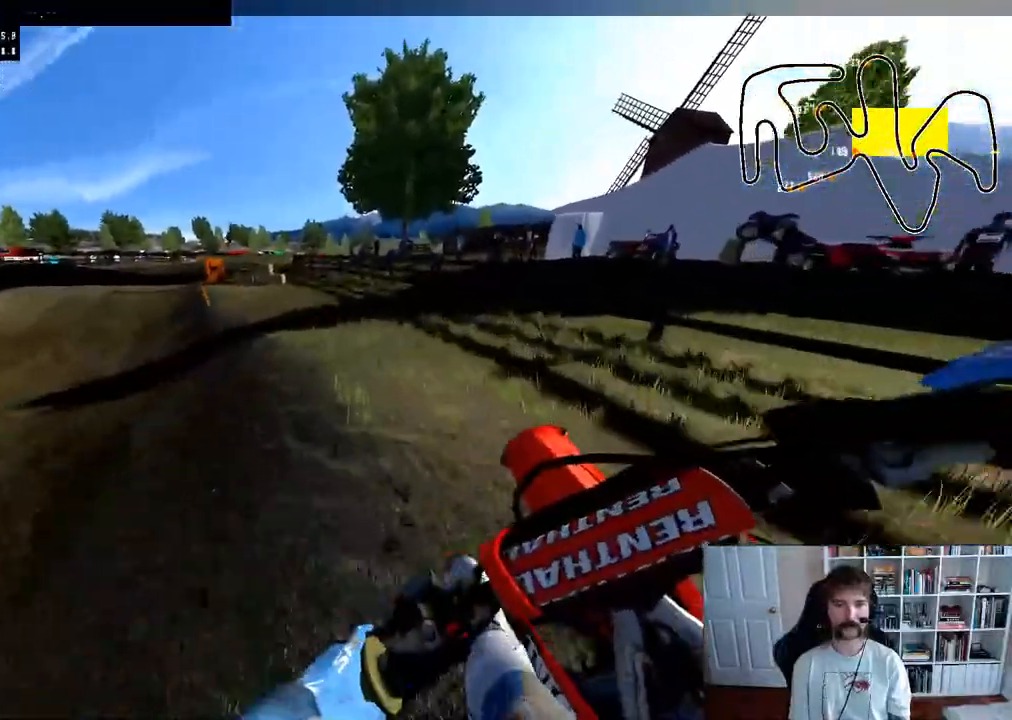
{"buttons": ["R2"], "left_stick": "center", "right_stick": "center", "events": [[300, "left_stick", "center"]]}
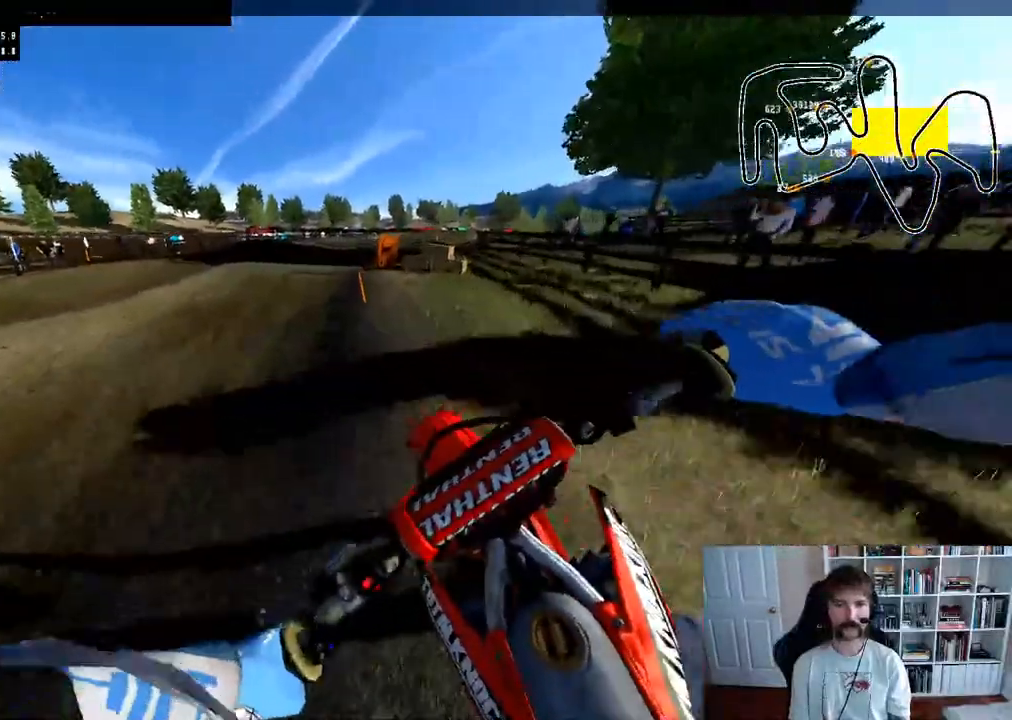
{"buttons": ["R2"], "left_stick": "right", "right_stick": "center", "events": [[450, "left_stick", "right"]]}
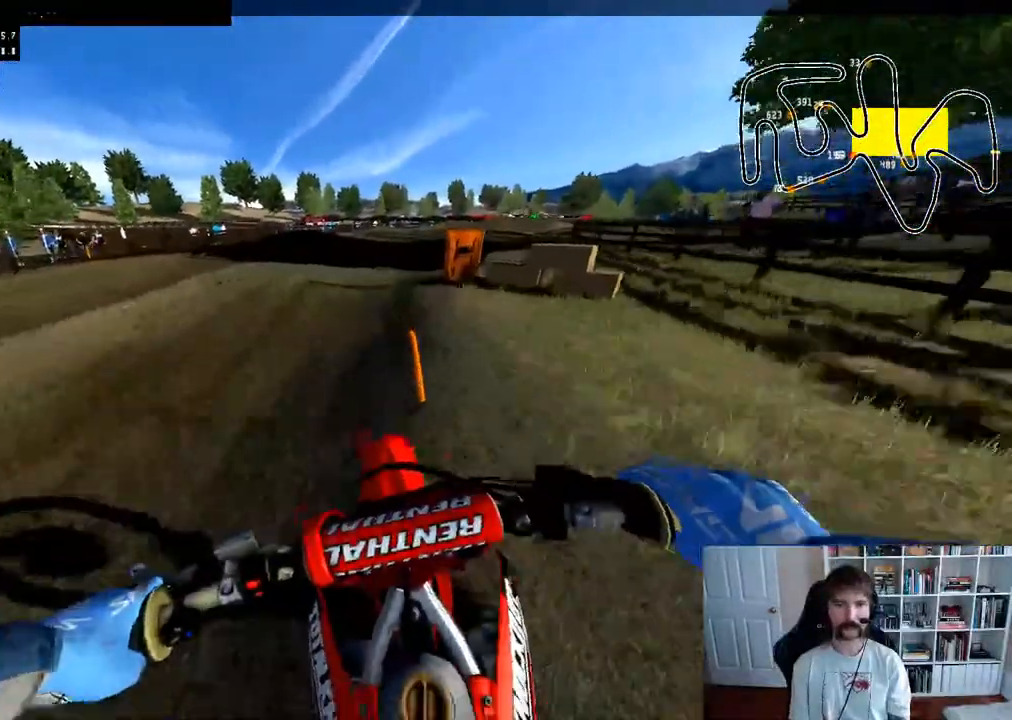
{"buttons": [], "left_stick": "right", "right_stick": "center", "events": [[150, "left_stick", "center"], [383, "left_stick", "right"], [467, "R2", "up"]]}
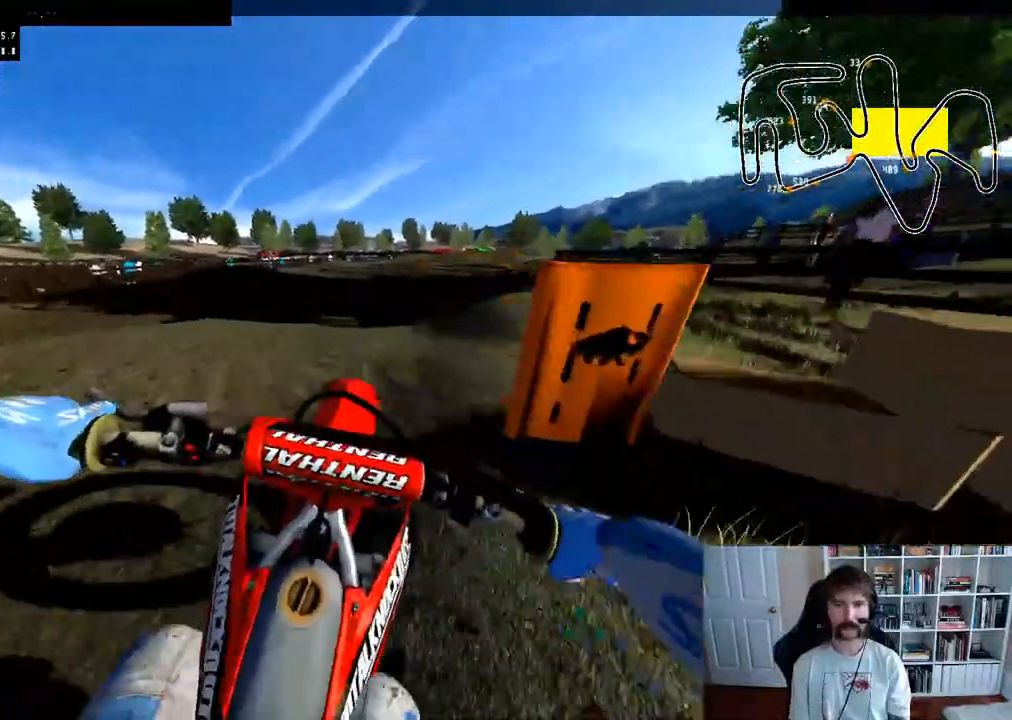
{"buttons": ["R2", "R3"], "left_stick": "right", "right_stick": "center", "events": [[67, "left_stick", "center"], [283, "R2", "down"], [417, "R3", "down"], [483, "left_stick", "right"]]}
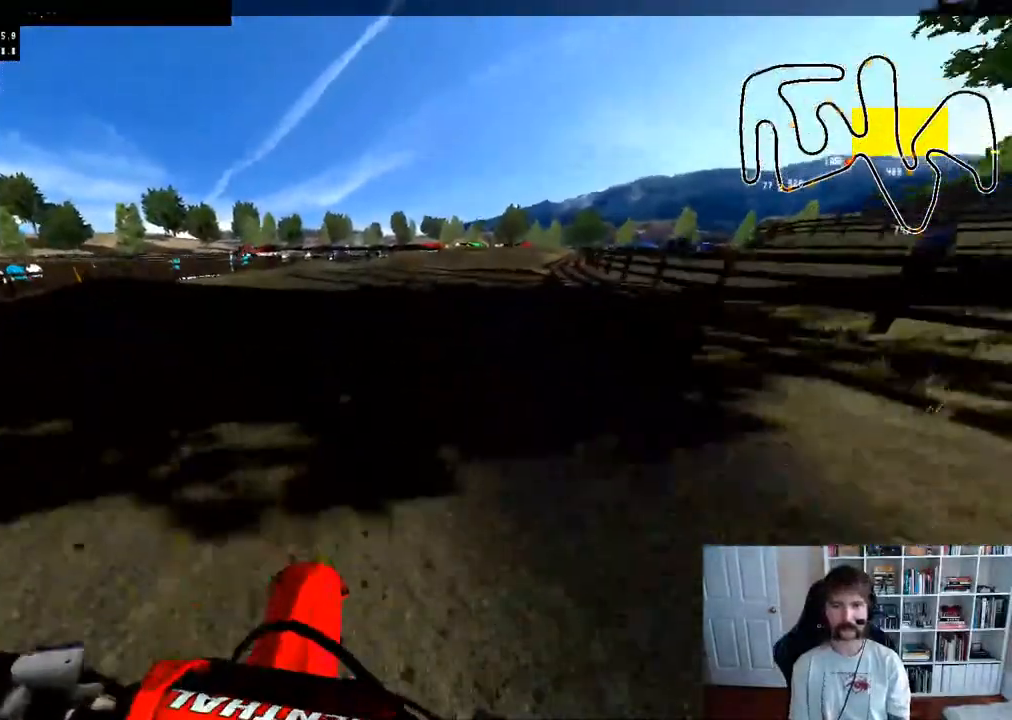
{"buttons": ["R2"], "left_stick": "down", "right_stick": "up", "events": [[67, "R3", "up"], [133, "left_stick", "center"], [283, "right_stick", "up"], [317, "left_stick", "down"]]}
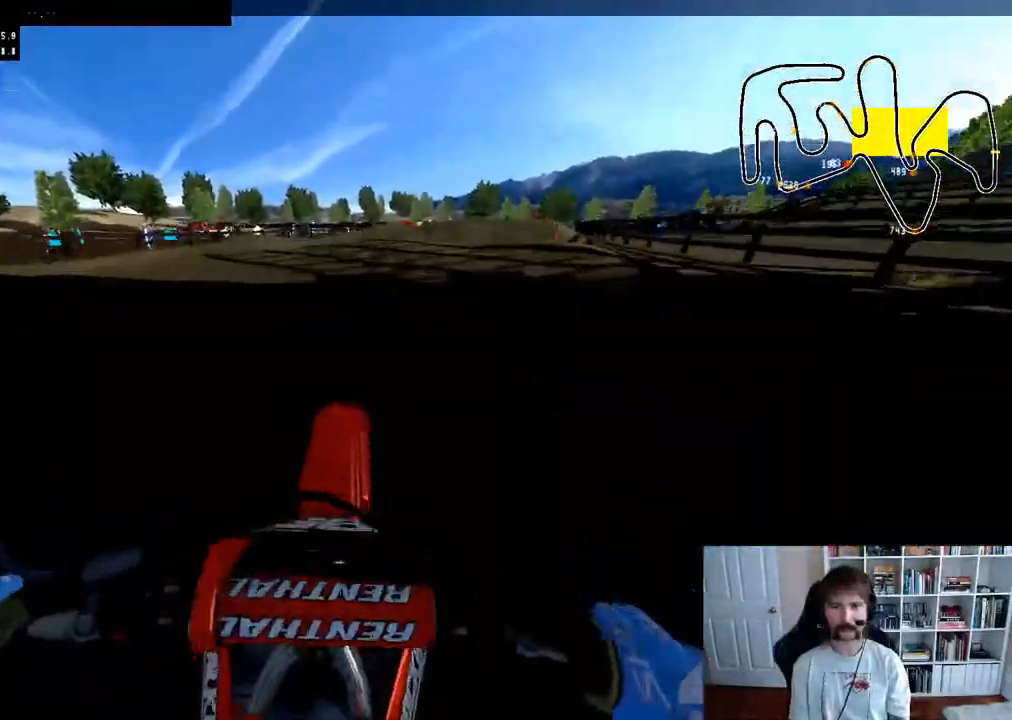
{"buttons": ["R2"], "left_stick": "right", "right_stick": "up", "events": [[33, "R2", "up"], [50, "left_stick", "center"], [67, "right_stick", "center"], [117, "left_stick", "down-right"], [167, "R2", "down"], [233, "right_stick", "up"], [350, "left_stick", "right"]]}
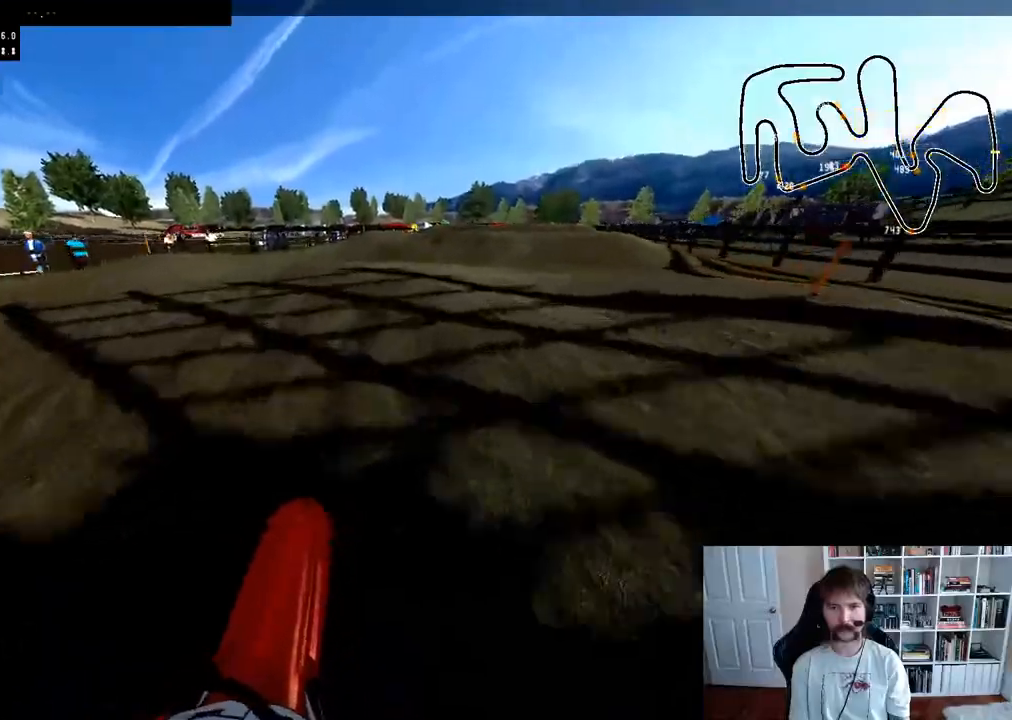
{"buttons": [], "left_stick": "center", "right_stick": "center", "events": [[83, "left_stick", "center"], [183, "right_stick", "center"], [217, "R2", "up"]]}
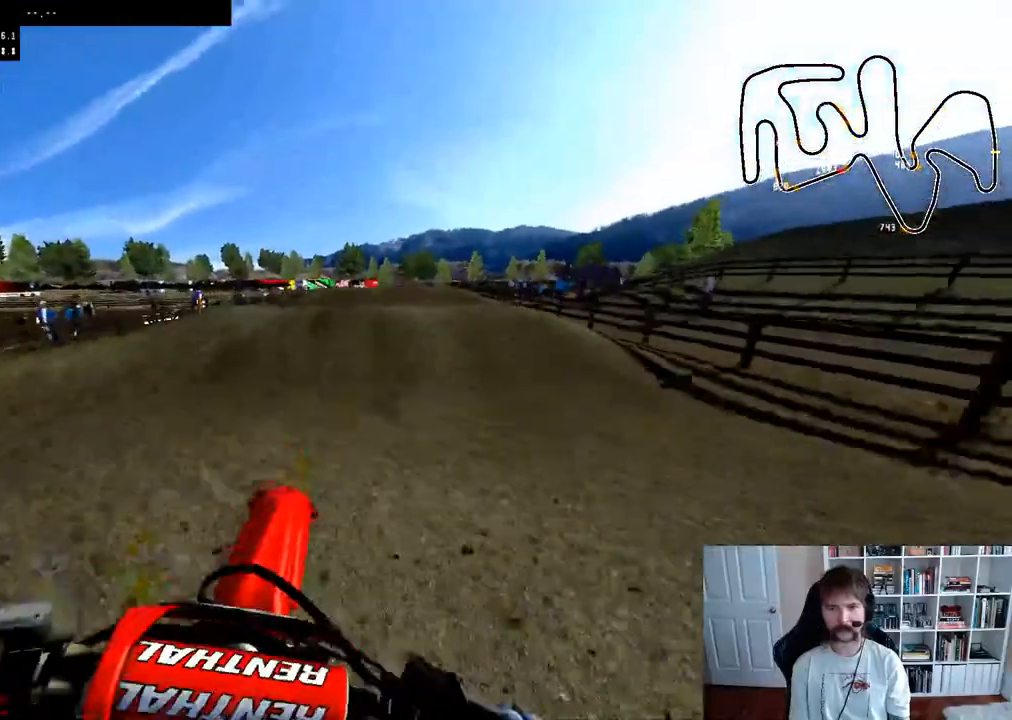
{"buttons": ["R2"], "left_stick": "center", "right_stick": "center", "events": [[33, "left_stick", "down"], [50, "R2", "down"], [83, "right_stick", "up"], [350, "left_stick", "center"], [467, "right_stick", "center"]]}
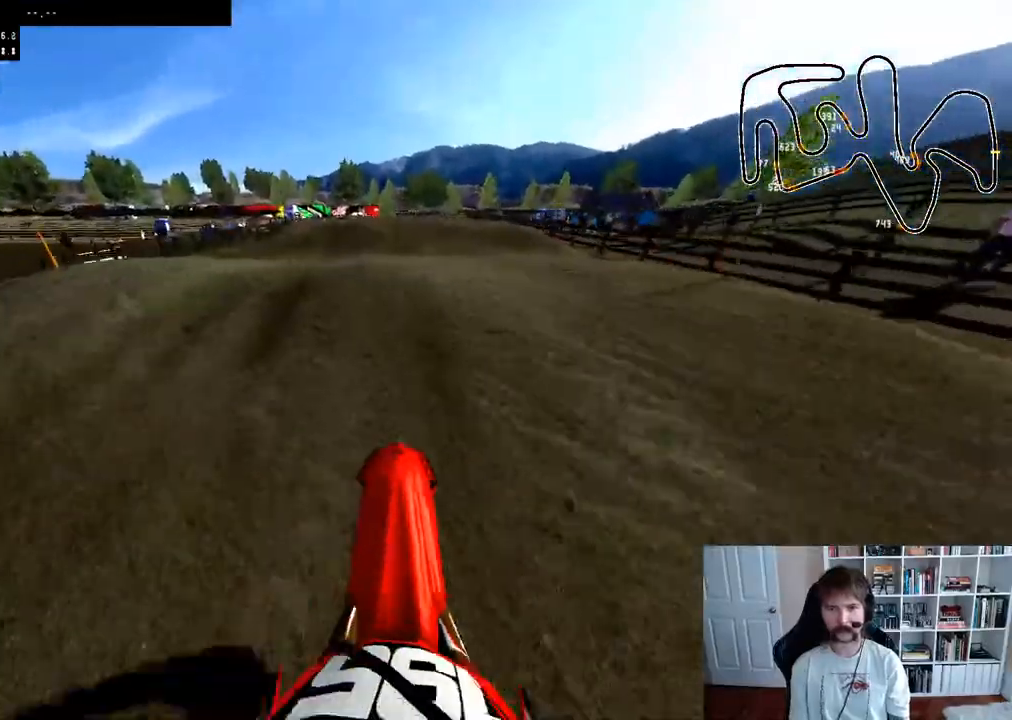
{"buttons": [], "left_stick": "down", "right_stick": "center", "events": [[333, "R2", "up"], [383, "left_stick", "down"]]}
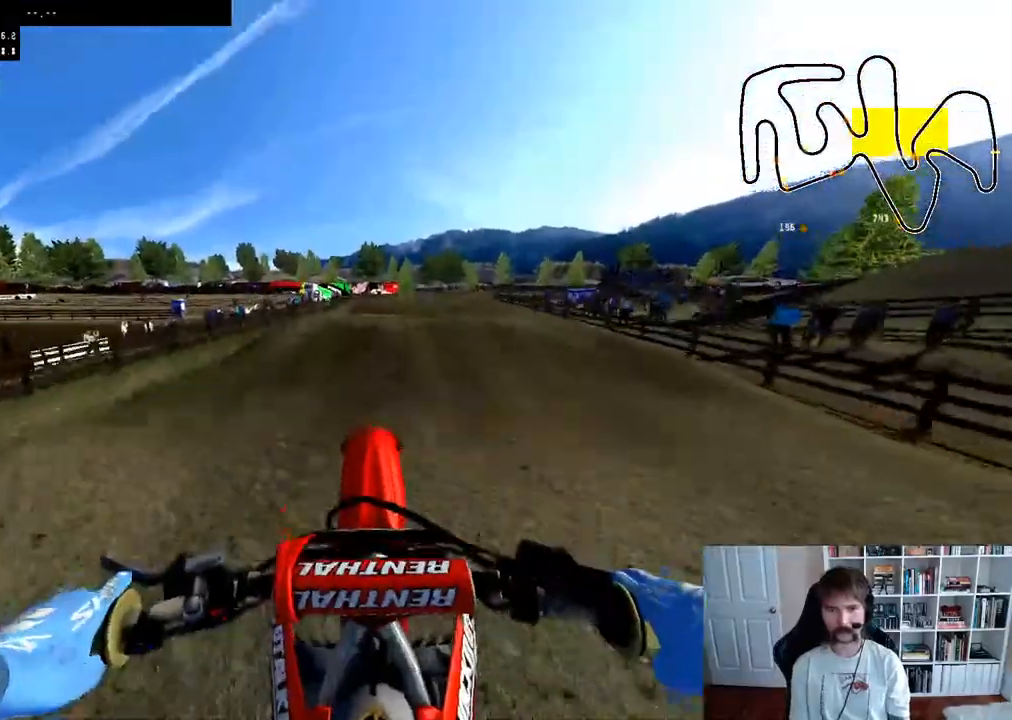
{"buttons": ["R2"], "left_stick": "center", "right_stick": "up", "events": [[67, "right_stick", "up"], [133, "R2", "down"], [217, "left_stick", "down-right"], [333, "left_stick", "right"], [350, "R2", "up"], [450, "R2", "down"], [500, "left_stick", "center"]]}
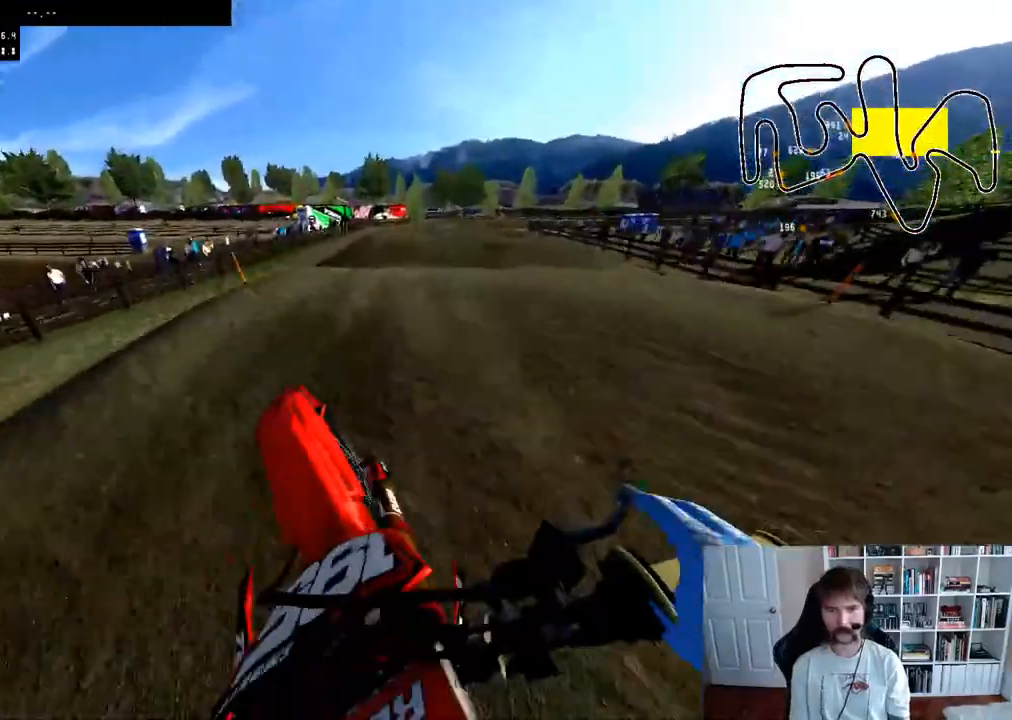
{"buttons": ["R2"], "left_stick": "down", "right_stick": "up", "events": [[400, "left_stick", "down"]]}
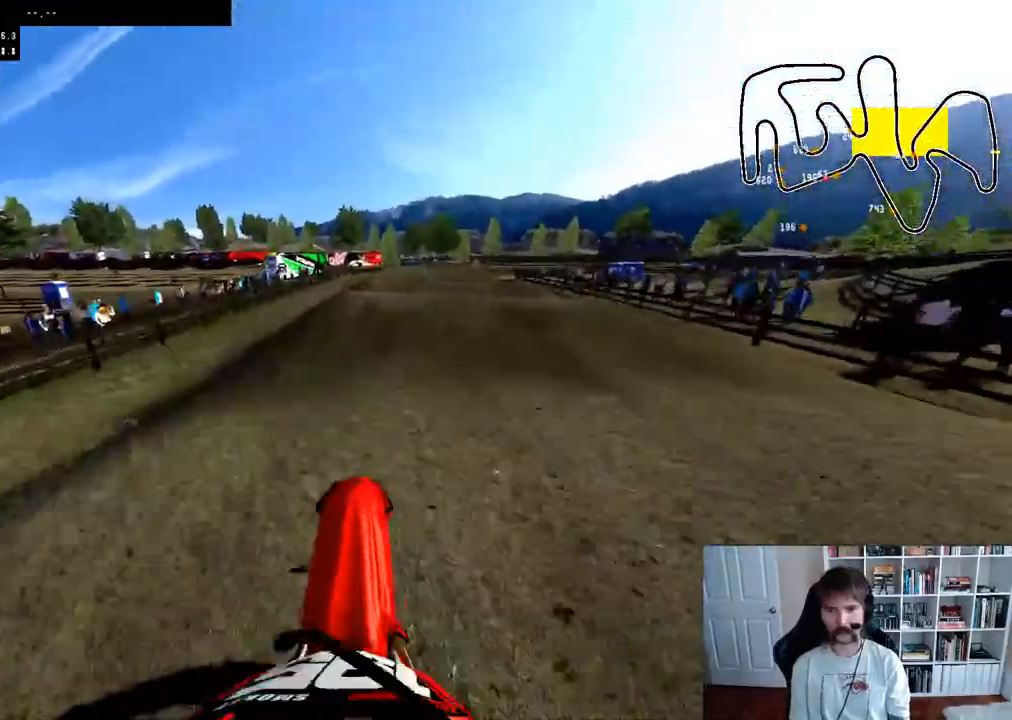
{"buttons": ["R2"], "left_stick": "right", "right_stick": "up", "events": [[67, "R2", "up"], [200, "R2", "down"], [467, "left_stick", "right"]]}
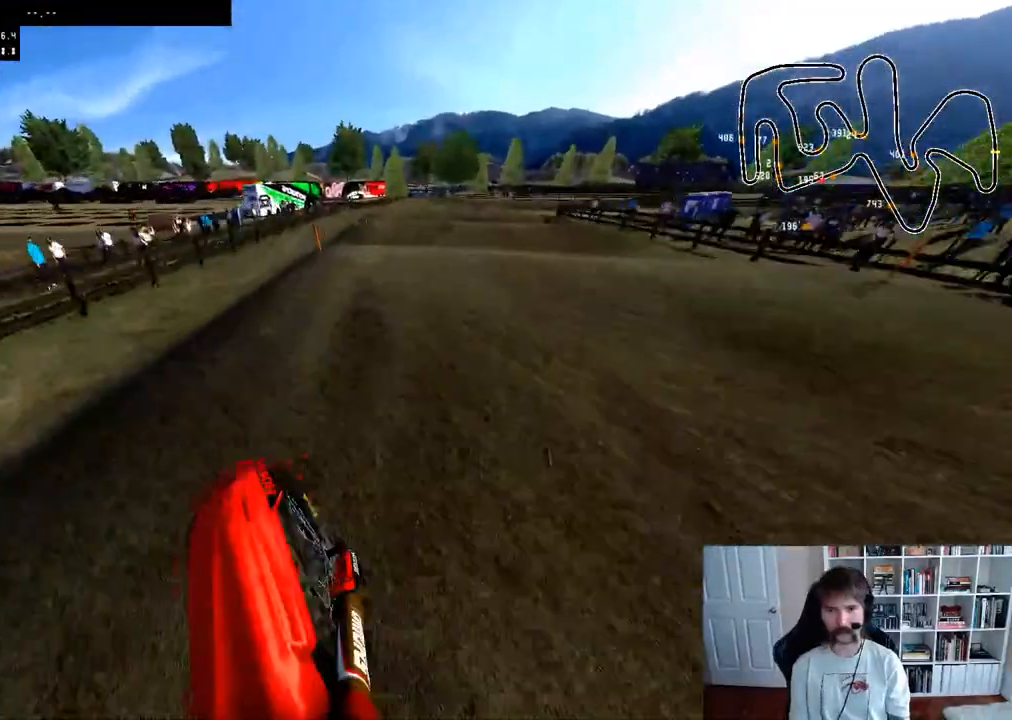
{"buttons": [], "left_stick": "down", "right_stick": "up", "events": [[100, "left_stick", "center"], [133, "right_stick", "center"], [267, "right_stick", "up"], [317, "left_stick", "down"], [433, "R2", "up"]]}
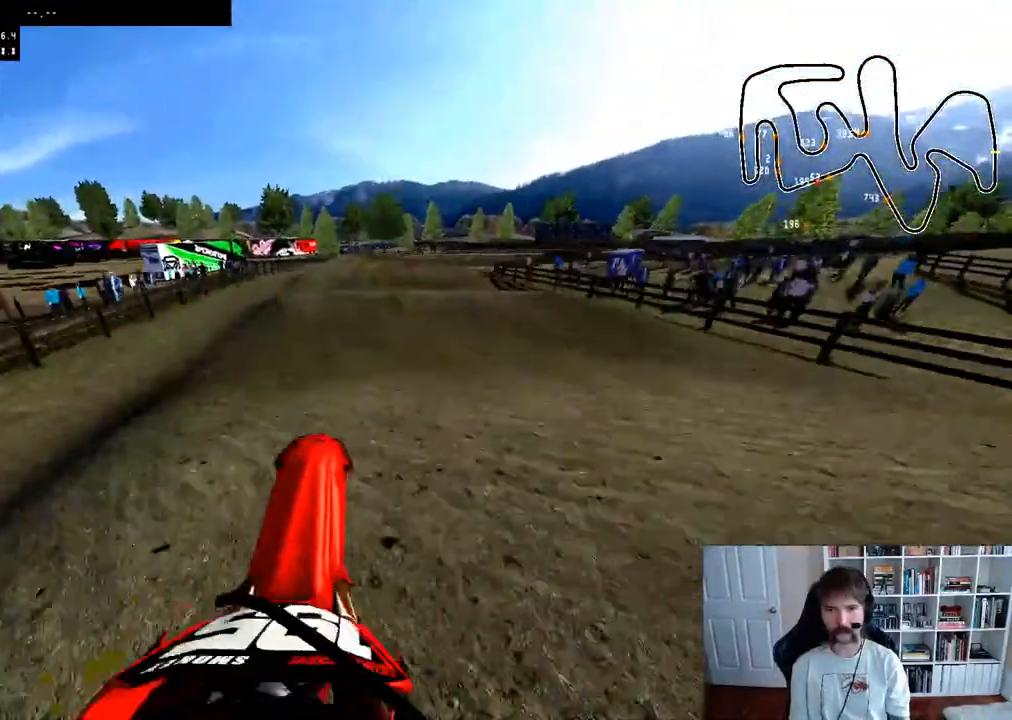
{"buttons": ["R2"], "left_stick": "down-left", "right_stick": "up", "events": [[333, "R2", "down"], [500, "left_stick", "down-left"]]}
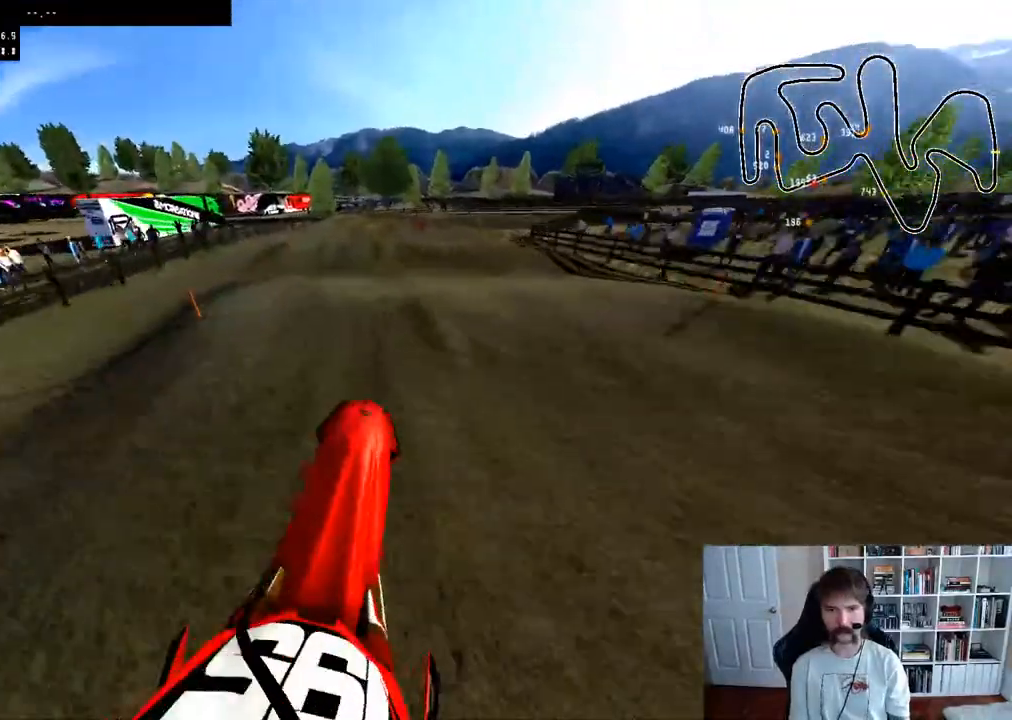
{"buttons": ["R2"], "left_stick": "down", "right_stick": "up", "events": [[100, "left_stick", "left"], [250, "left_stick", "center"], [250, "right_stick", "center"], [450, "left_stick", "down"], [467, "right_stick", "up"]]}